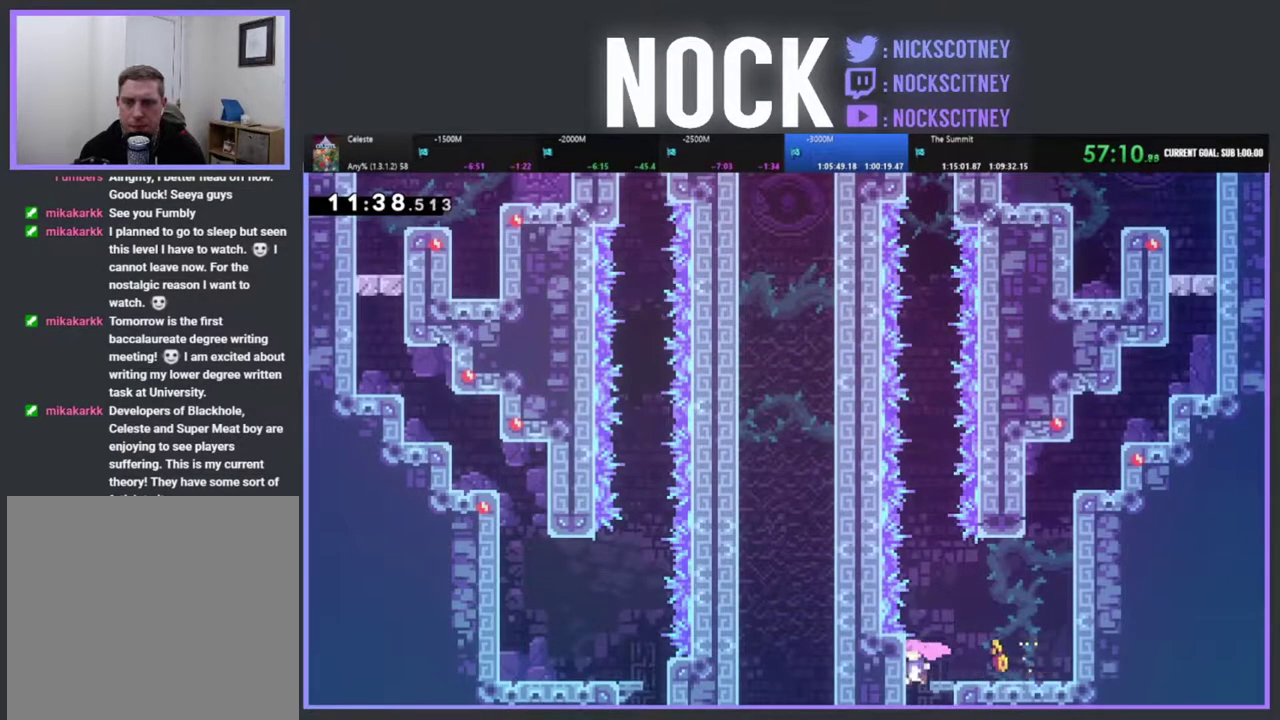
Gameplay with a controller (PlayStation layout); each line is a JSON object with the inputs held at the frame after it. "events" lists button and stick changes between this image and that frame as [ms after this image, input, new state], when the widget could be followed in between. Not read: R3 right_stick.
{"buttons": ["DPAD_RIGHT"], "left_stick": "center", "events": [[300, "DPAD_RIGHT", "down"]]}
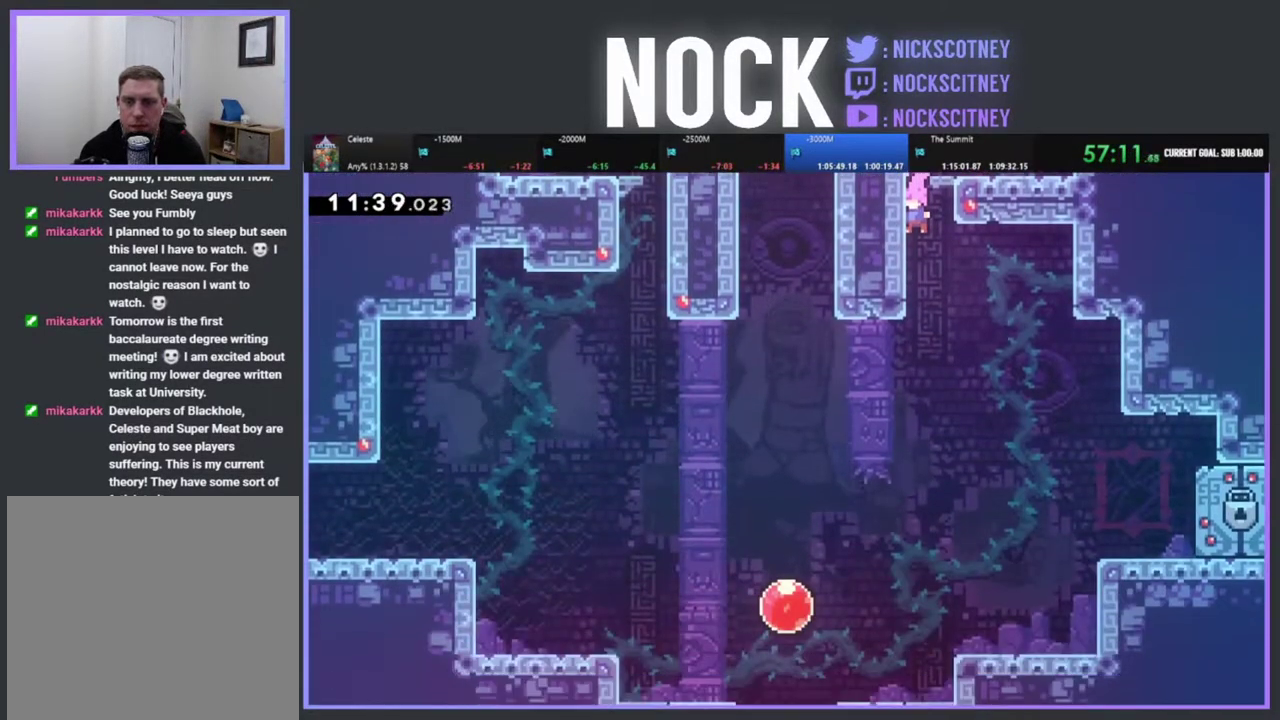
{"buttons": ["DPAD_RIGHT"], "left_stick": "center", "events": []}
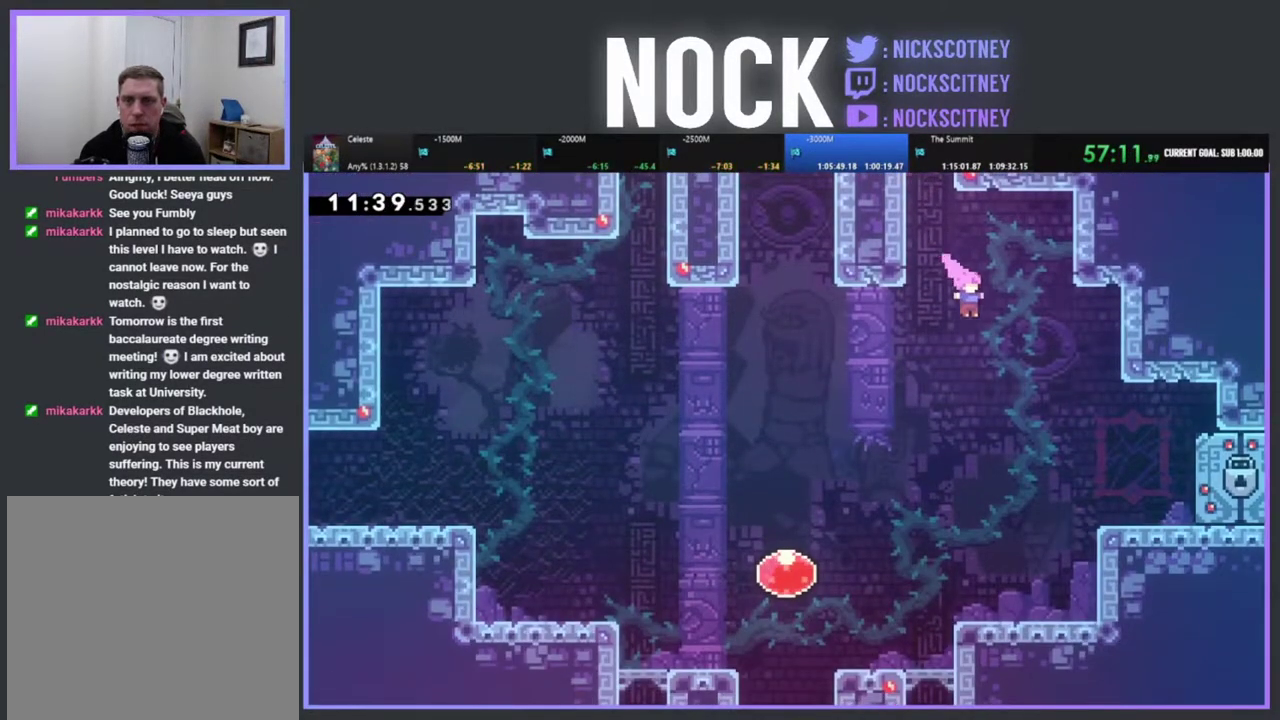
{"buttons": ["CIRCLE", "DPAD_RIGHT"], "left_stick": "center", "events": [[433, "CIRCLE", "down"]]}
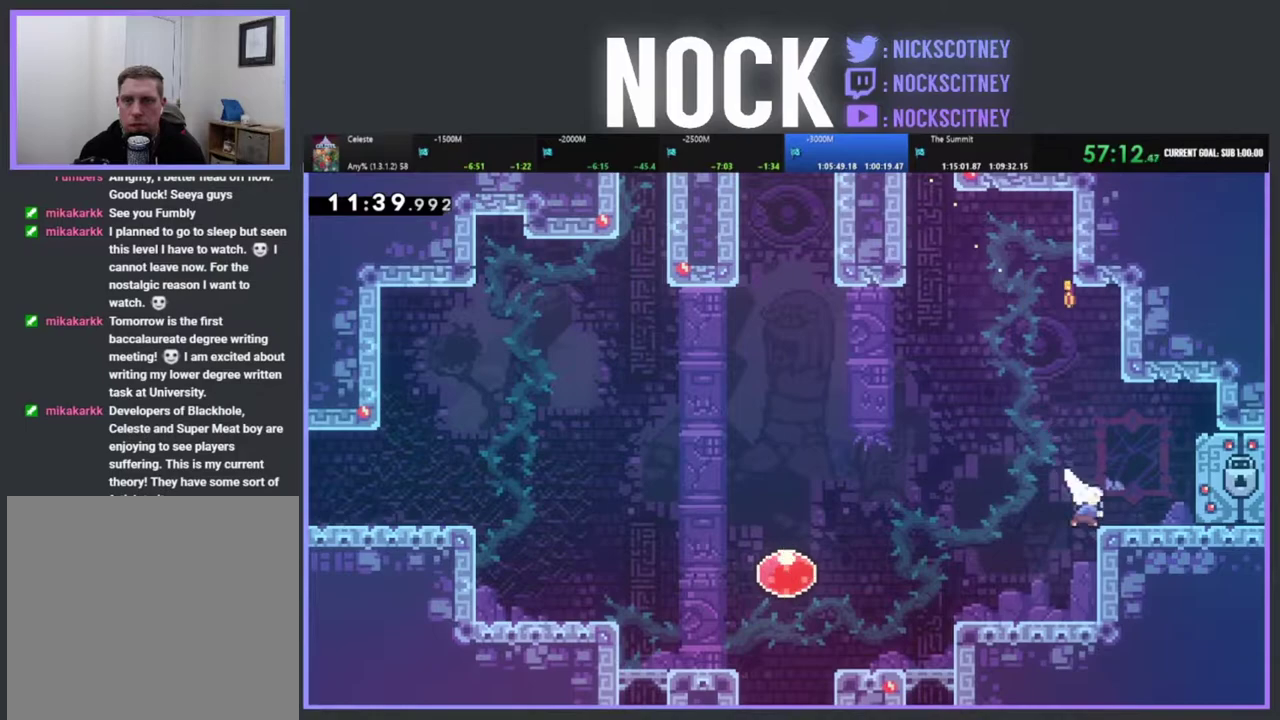
{"buttons": [], "left_stick": "center", "events": [[67, "CIRCLE", "up"], [117, "DPAD_RIGHT", "up"]]}
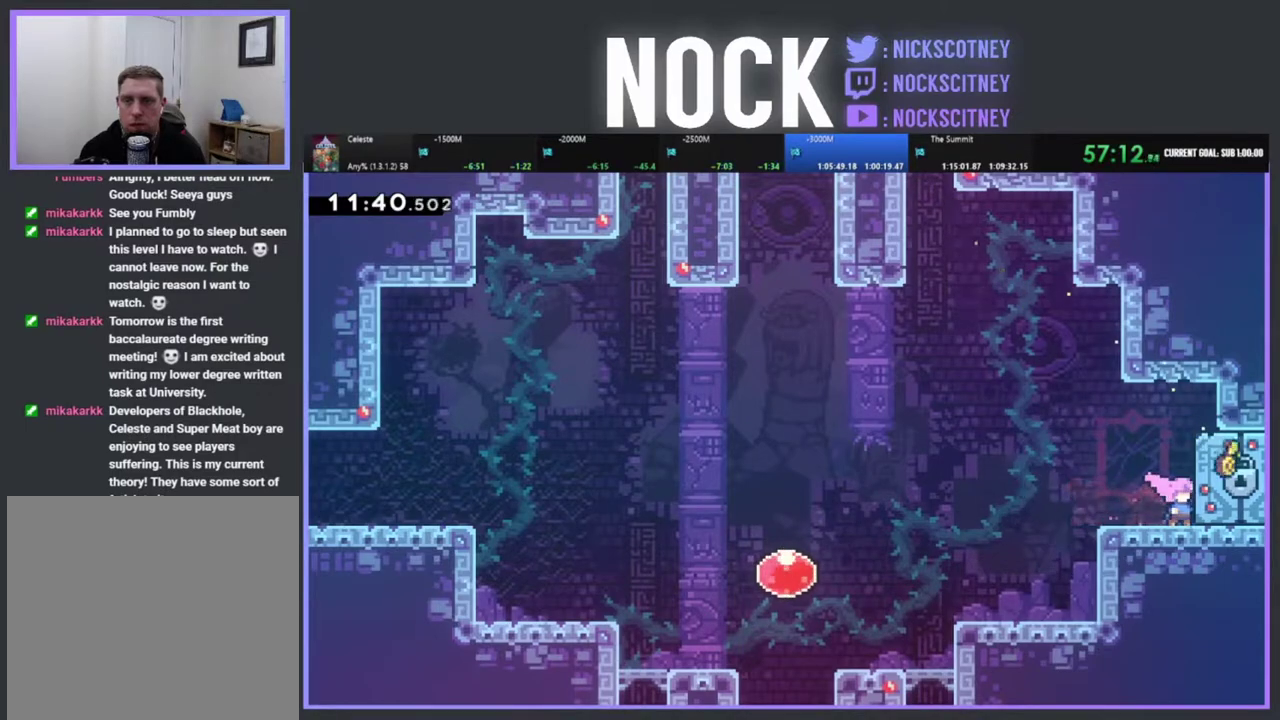
{"buttons": [], "left_stick": "center", "events": [[317, "DPAD_LEFT", "down"], [483, "DPAD_LEFT", "up"]]}
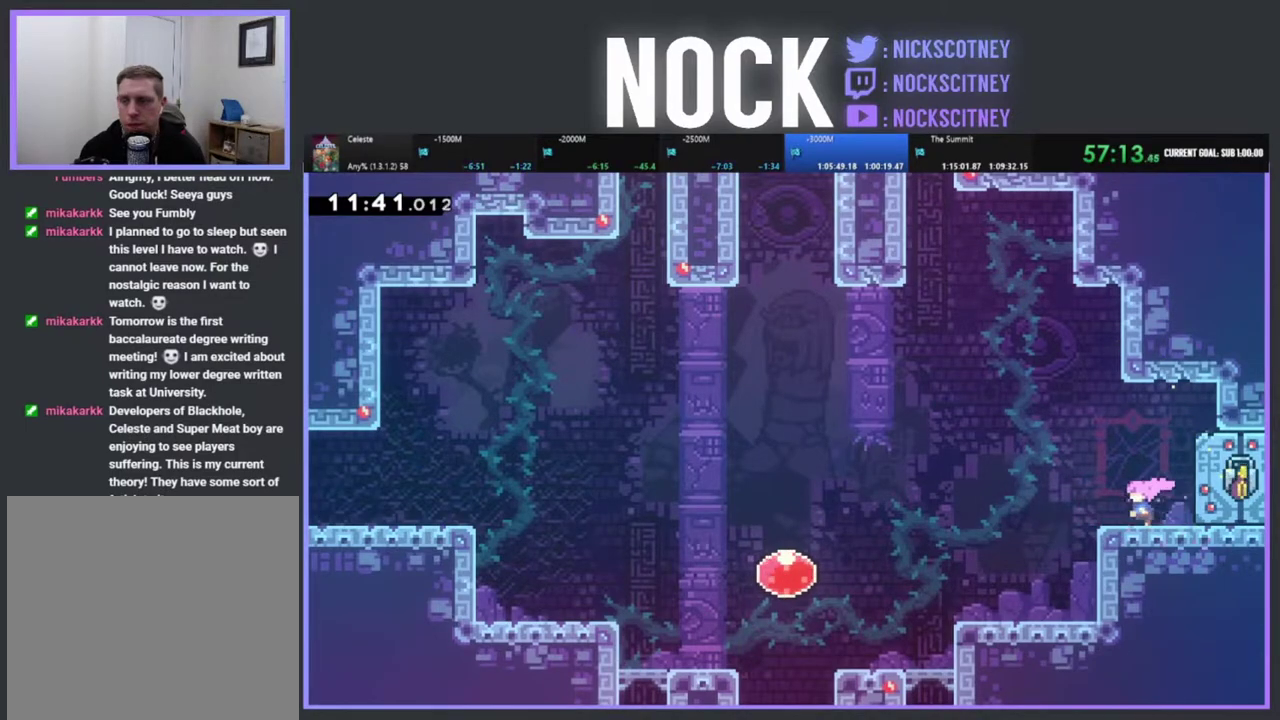
{"buttons": [], "left_stick": "center", "events": []}
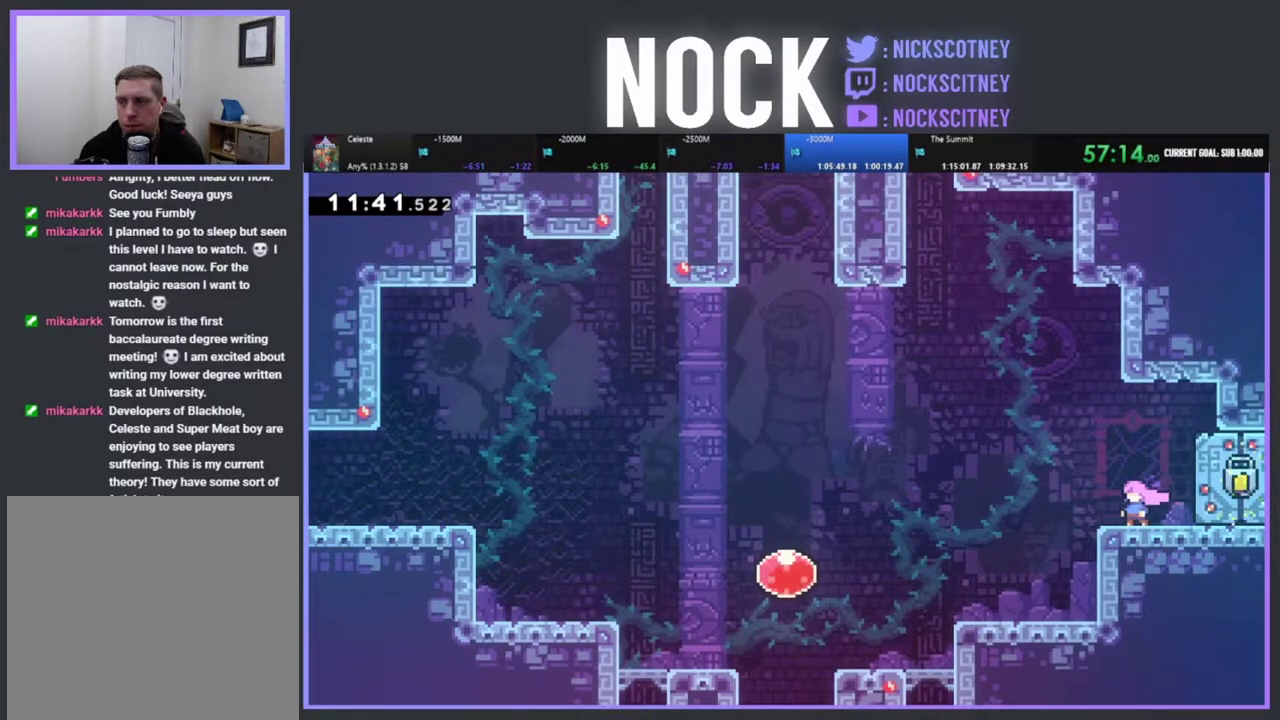
{"buttons": [], "left_stick": "center", "events": []}
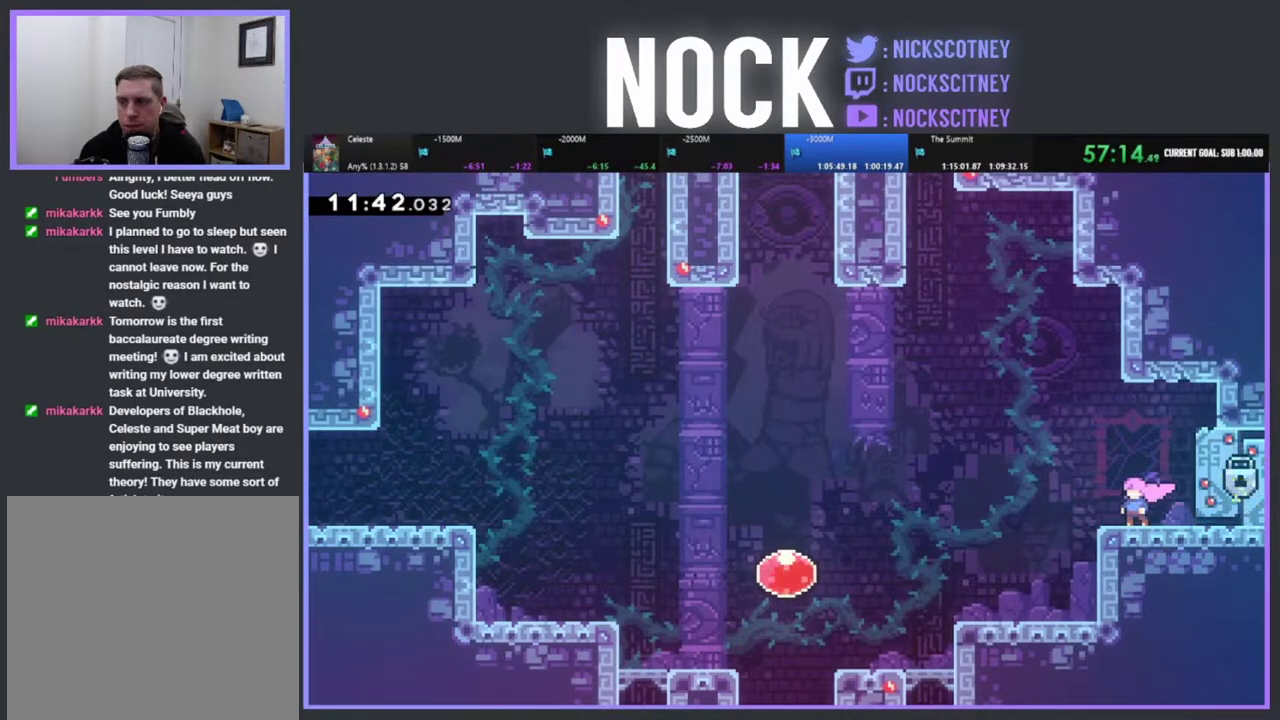
{"buttons": ["DPAD_RIGHT"], "left_stick": "center", "events": [[150, "DPAD_RIGHT", "down"], [300, "CIRCLE", "down"], [500, "CIRCLE", "up"]]}
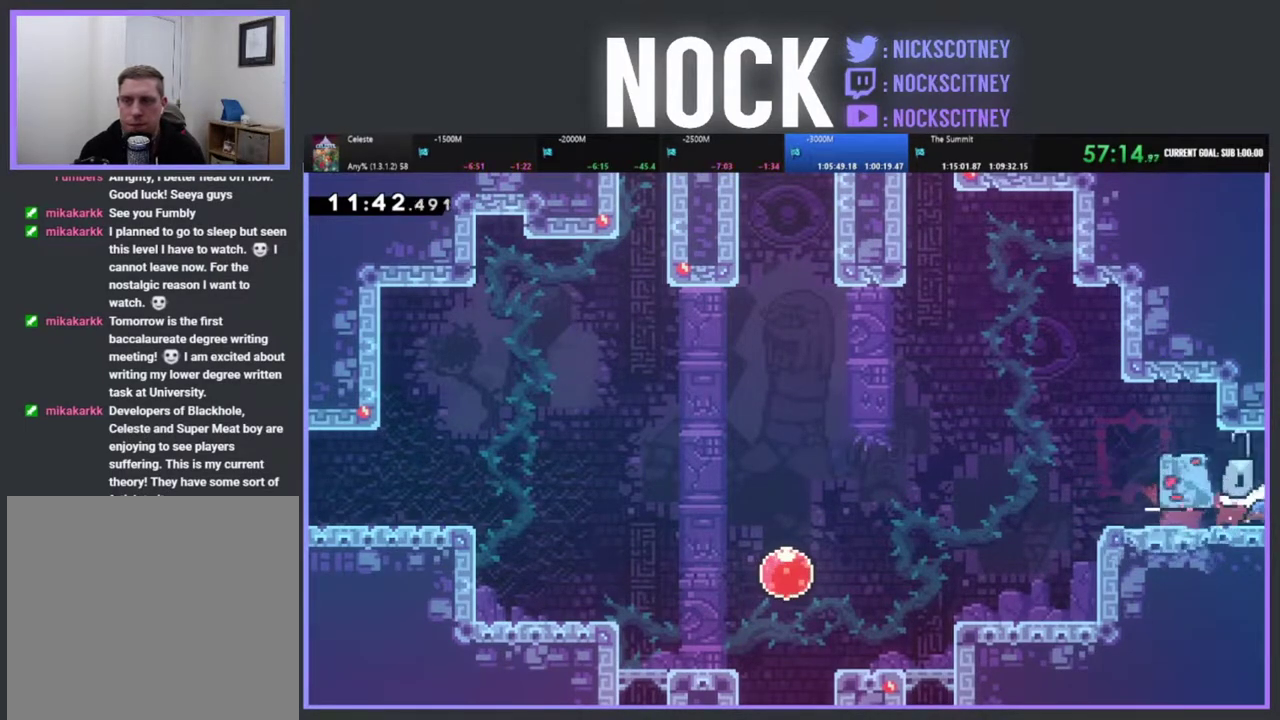
{"buttons": [], "left_stick": "center", "events": [[100, "DPAD_RIGHT", "up"]]}
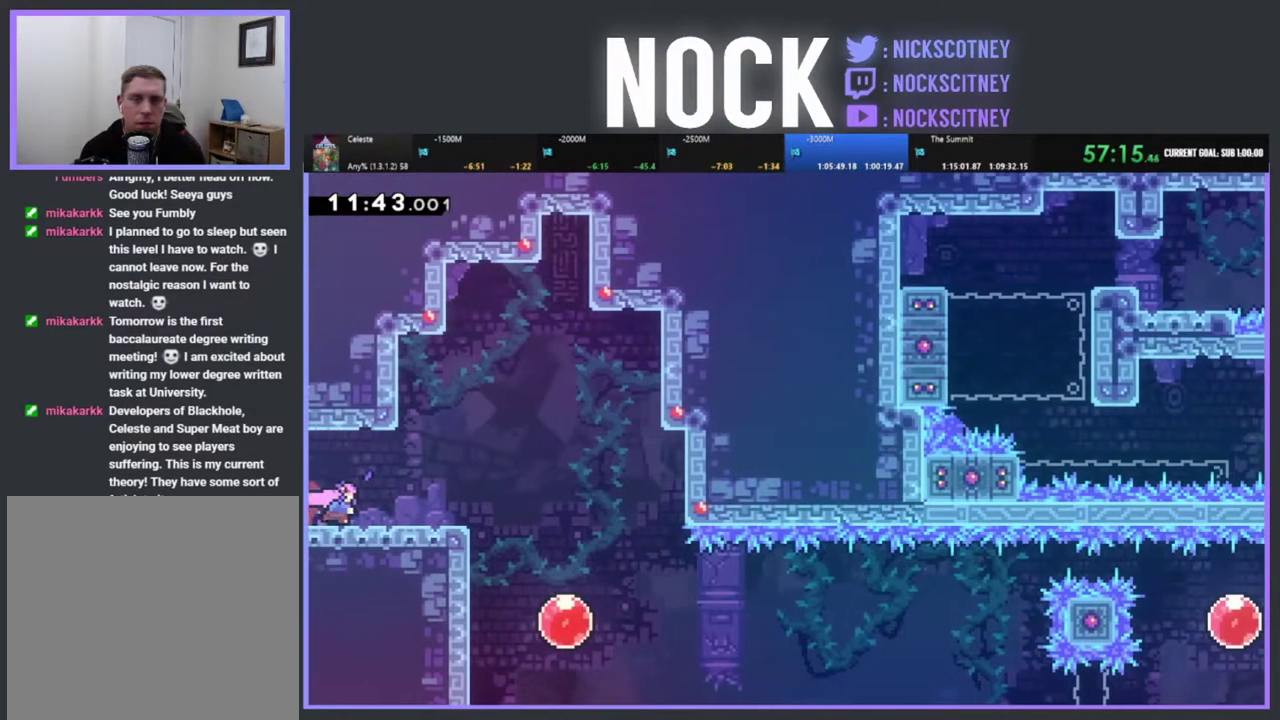
{"buttons": ["DPAD_RIGHT"], "left_stick": "center", "events": [[17, "DPAD_RIGHT", "down"], [133, "R2", "down"], [267, "CROSS", "down"], [383, "CROSS", "up"], [467, "R2", "up"]]}
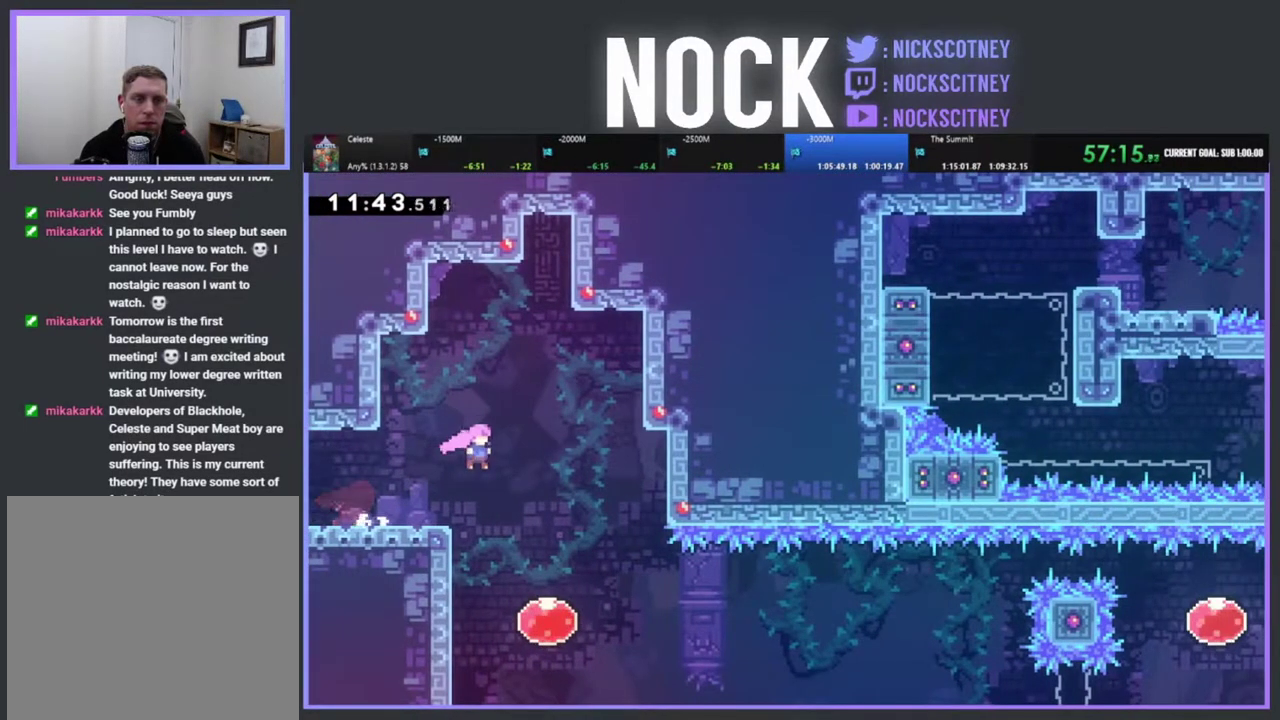
{"buttons": ["DPAD_RIGHT"], "left_stick": "center", "events": [[50, "DPAD_RIGHT", "up"], [317, "DPAD_RIGHT", "down"]]}
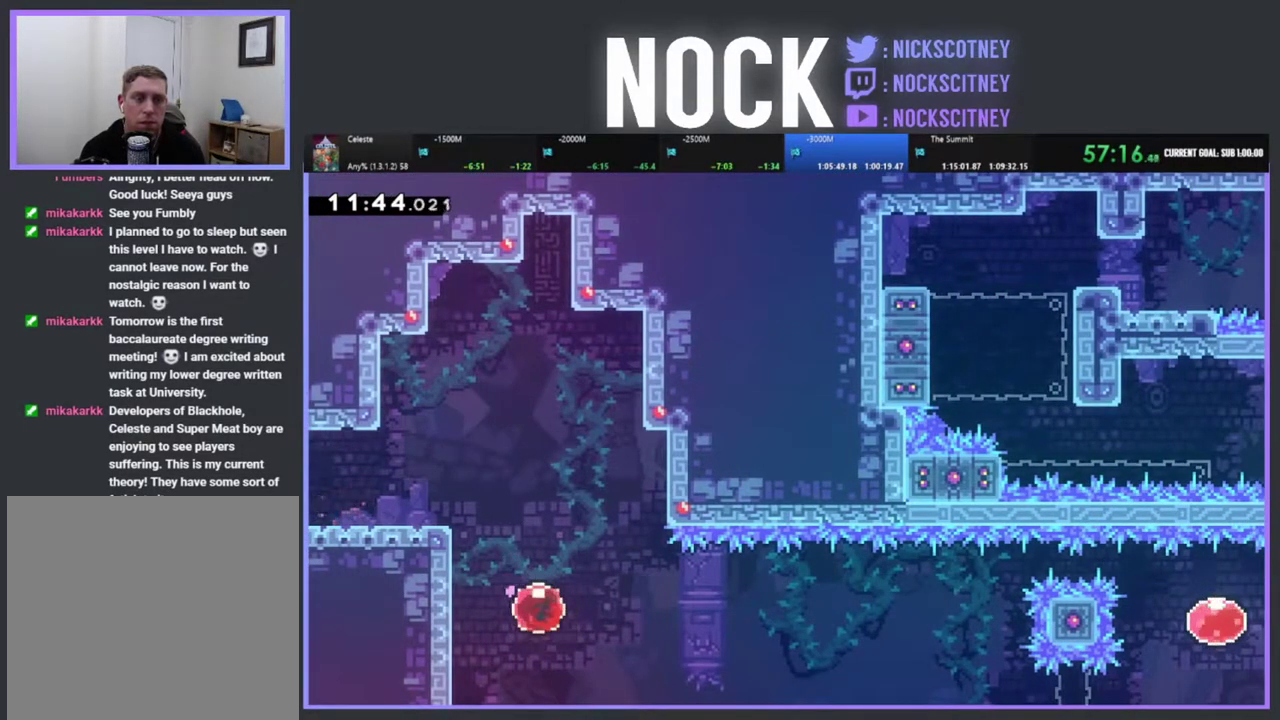
{"buttons": ["R2", "DPAD_RIGHT"], "left_stick": "center", "events": [[167, "R2", "down"]]}
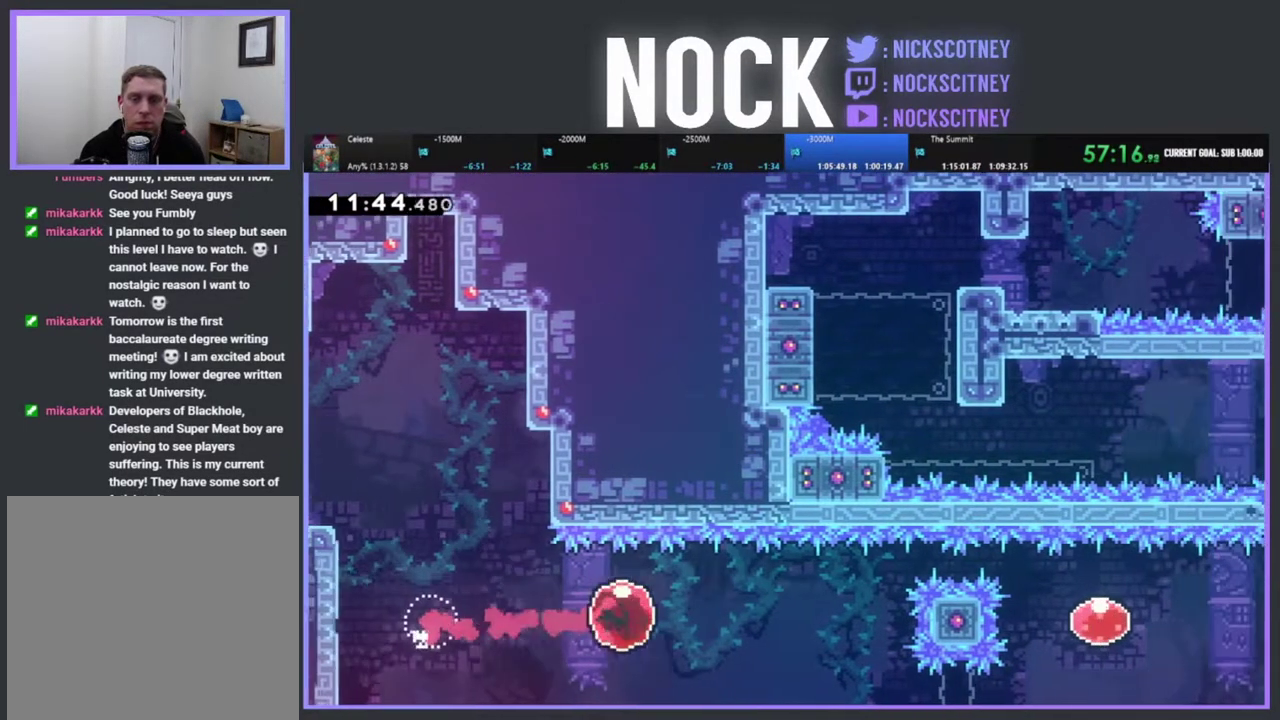
{"buttons": ["R2", "DPAD_RIGHT"], "left_stick": "center", "events": [[250, "CIRCLE", "down"], [433, "CIRCLE", "up"]]}
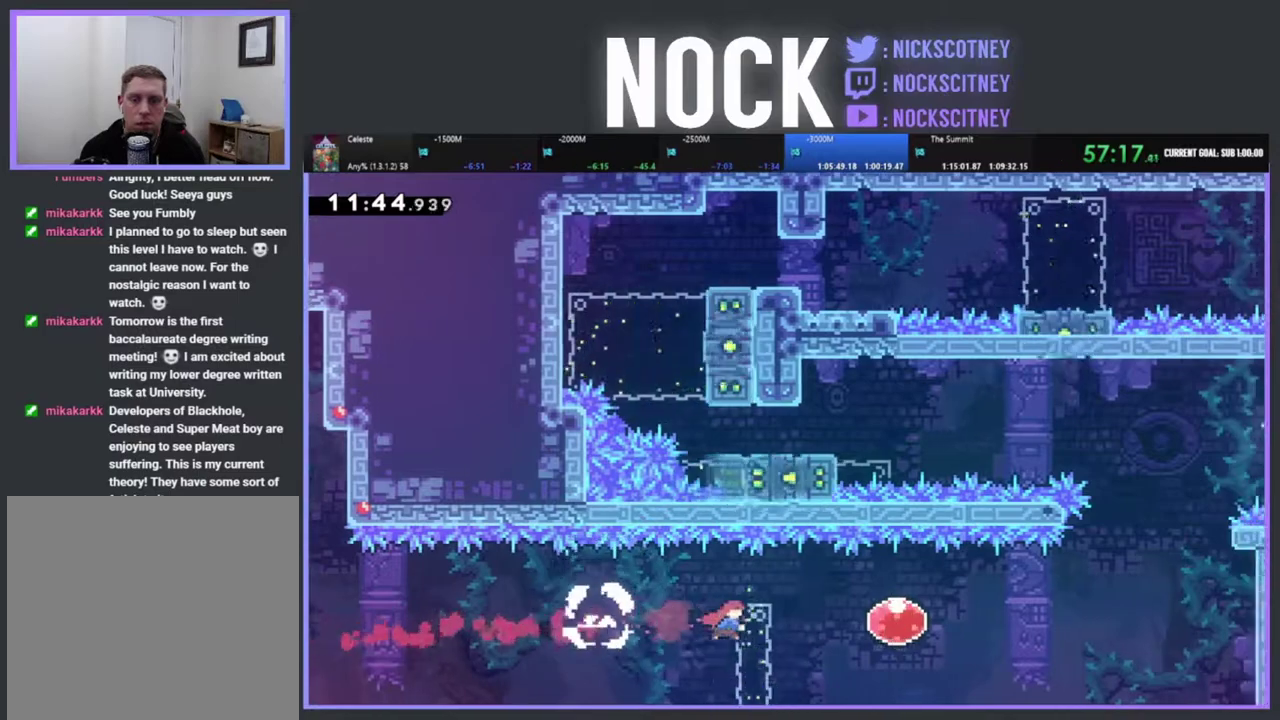
{"buttons": ["R2", "DPAD_RIGHT"], "left_stick": "center", "events": [[83, "CIRCLE", "down"], [317, "CIRCLE", "up"]]}
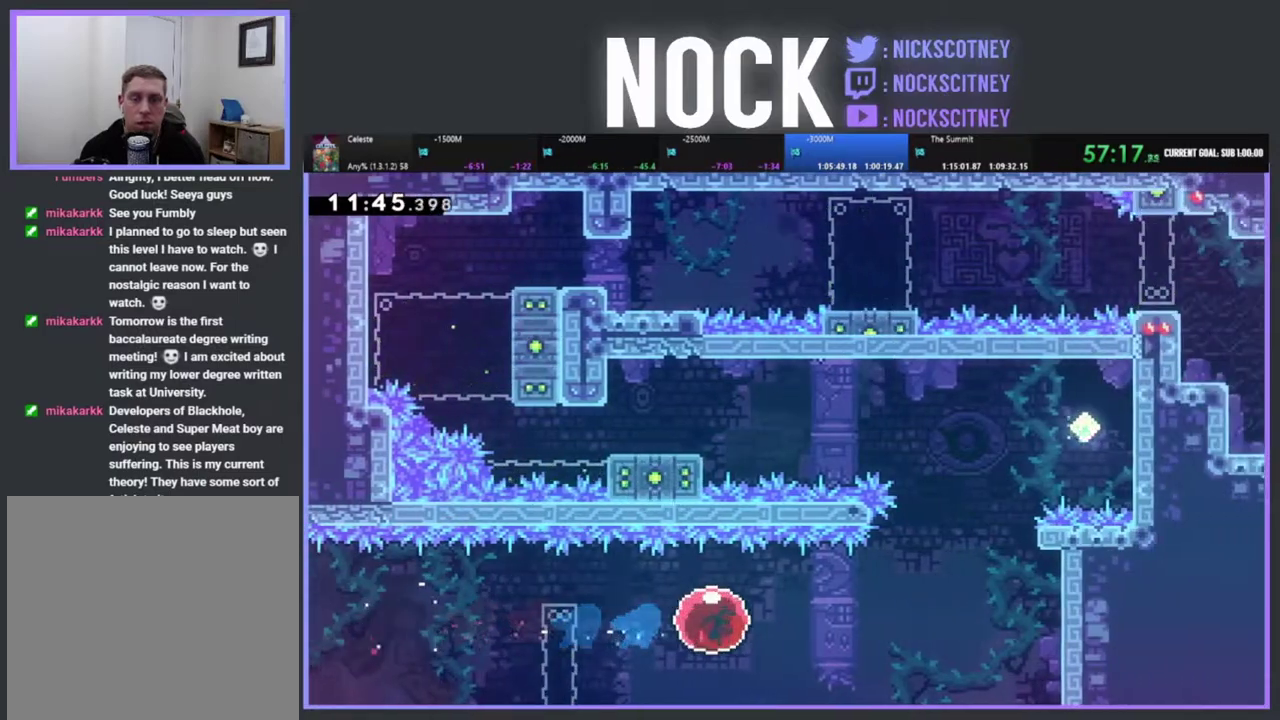
{"buttons": ["R2"], "left_stick": "center", "events": [[433, "DPAD_RIGHT", "up"]]}
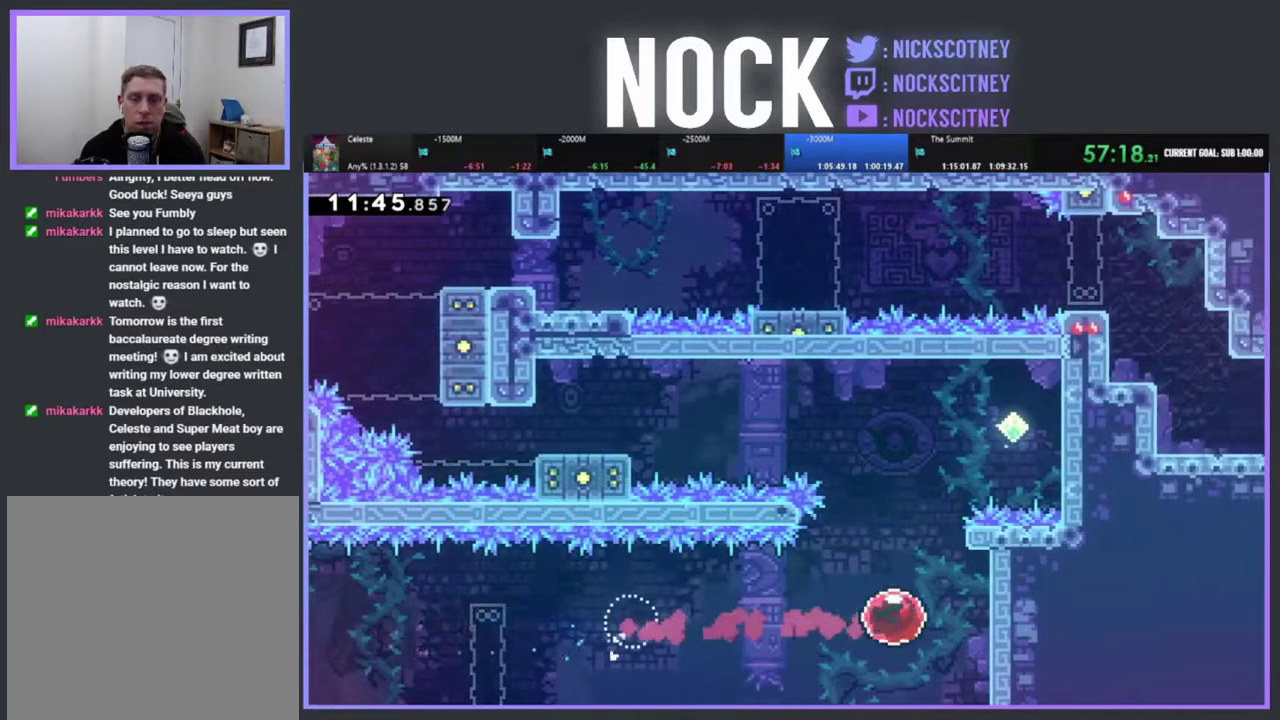
{"buttons": ["R2", "DPAD_RIGHT"], "left_stick": "center", "events": [[17, "DPAD_UP", "down"], [50, "CIRCLE", "down"], [333, "CIRCLE", "up"], [350, "DPAD_UP", "up"], [433, "DPAD_RIGHT", "down"], [433, "DPAD_UP", "down"], [483, "DPAD_UP", "up"]]}
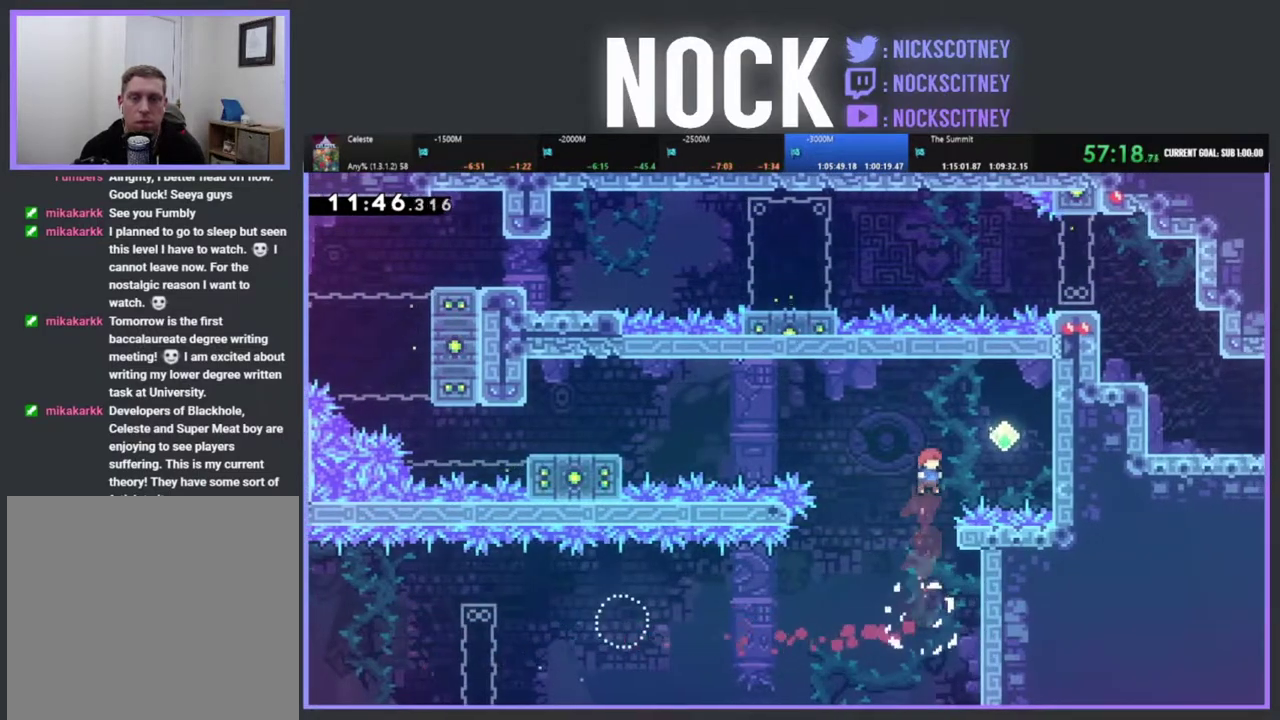
{"buttons": ["R2", "DPAD_UP"], "left_stick": "center", "events": [[33, "CIRCLE", "down"], [217, "CIRCLE", "up"], [433, "DPAD_RIGHT", "up"], [483, "DPAD_UP", "down"]]}
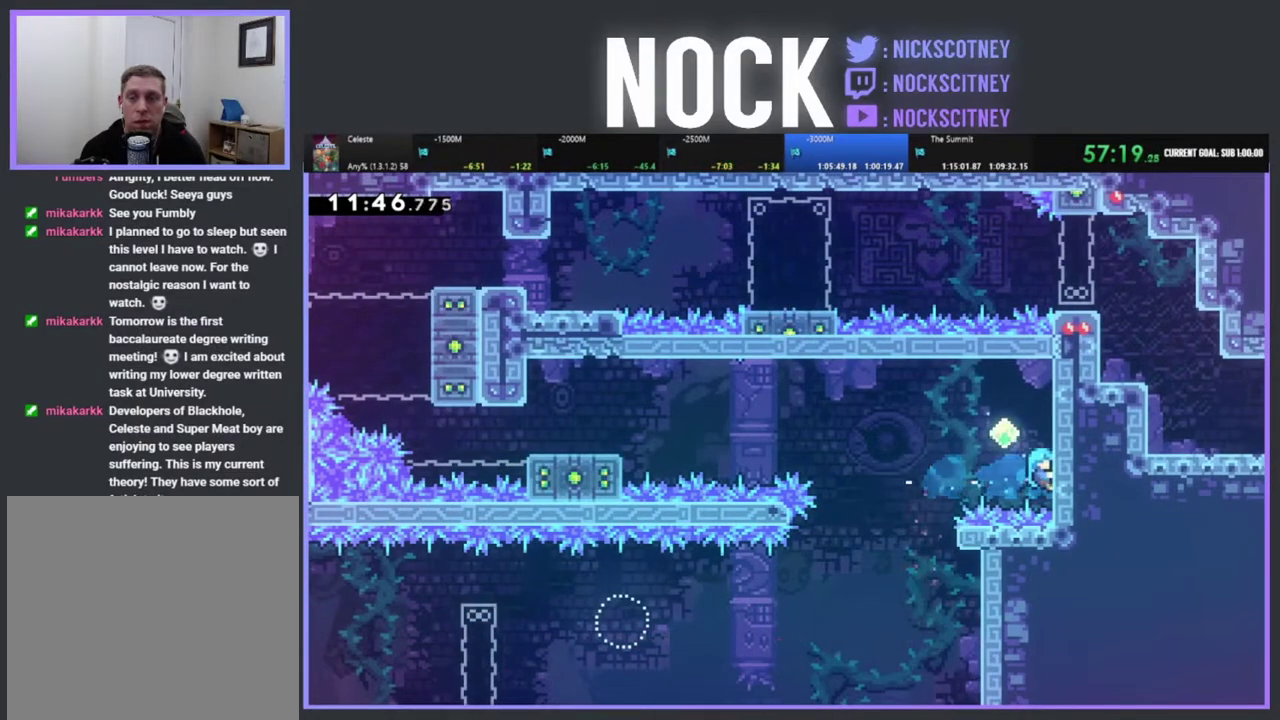
{"buttons": ["CROSS", "R2", "DPAD_LEFT"], "left_stick": "center", "events": [[167, "DPAD_LEFT", "down"], [250, "DPAD_UP", "up"], [417, "CROSS", "down"]]}
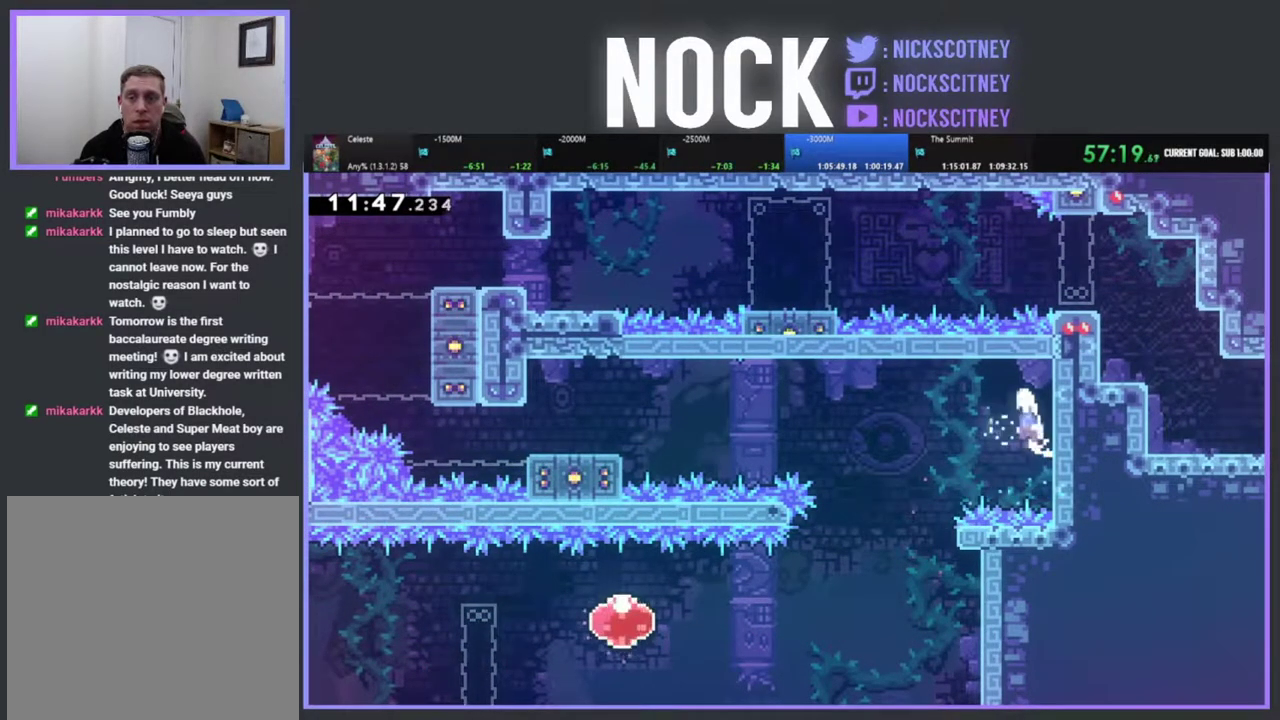
{"buttons": ["R2", "DPAD_UP", "DPAD_LEFT"], "left_stick": "center", "events": [[150, "CROSS", "up"], [183, "DPAD_UP", "down"]]}
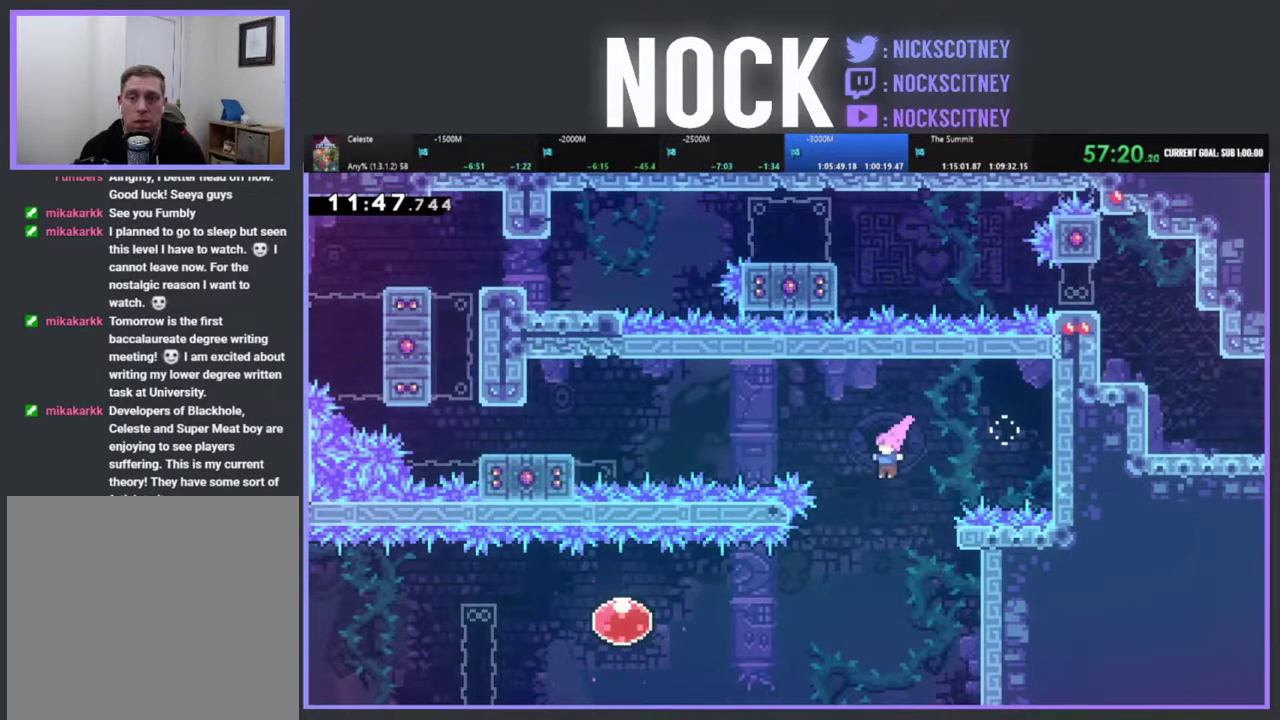
{"buttons": ["CIRCLE", "R2", "DPAD_UP", "DPAD_LEFT"], "left_stick": "center", "events": [[50, "CIRCLE", "down"], [317, "CIRCLE", "up"], [467, "CIRCLE", "down"]]}
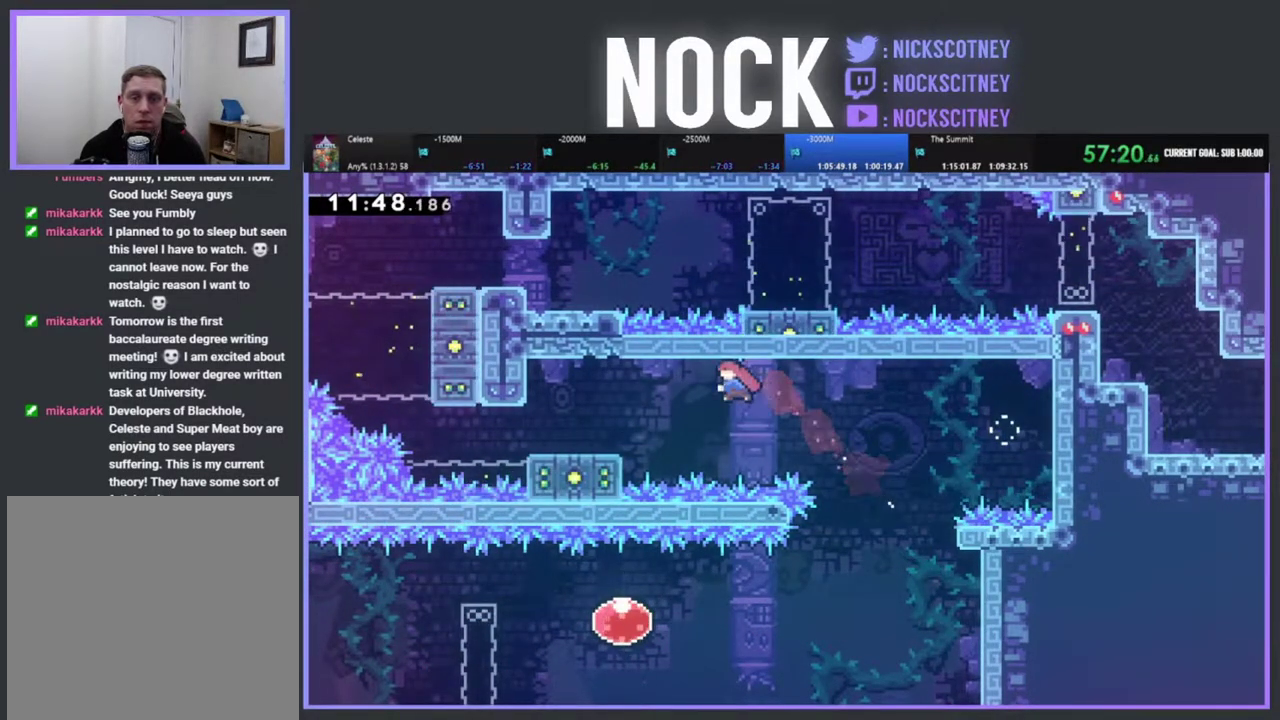
{"buttons": [], "left_stick": "center", "events": [[167, "CIRCLE", "up"], [233, "DPAD_UP", "up"], [400, "DPAD_LEFT", "up"], [450, "R2", "up"]]}
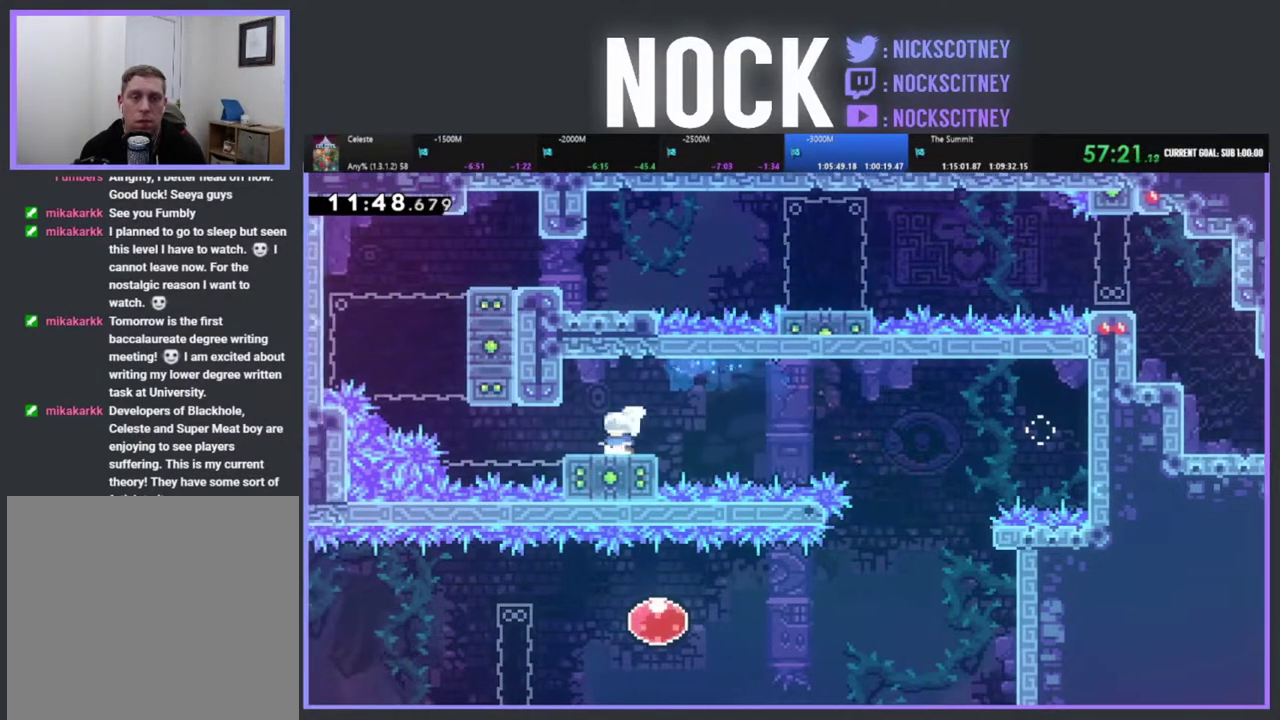
{"buttons": [], "left_stick": "center", "events": []}
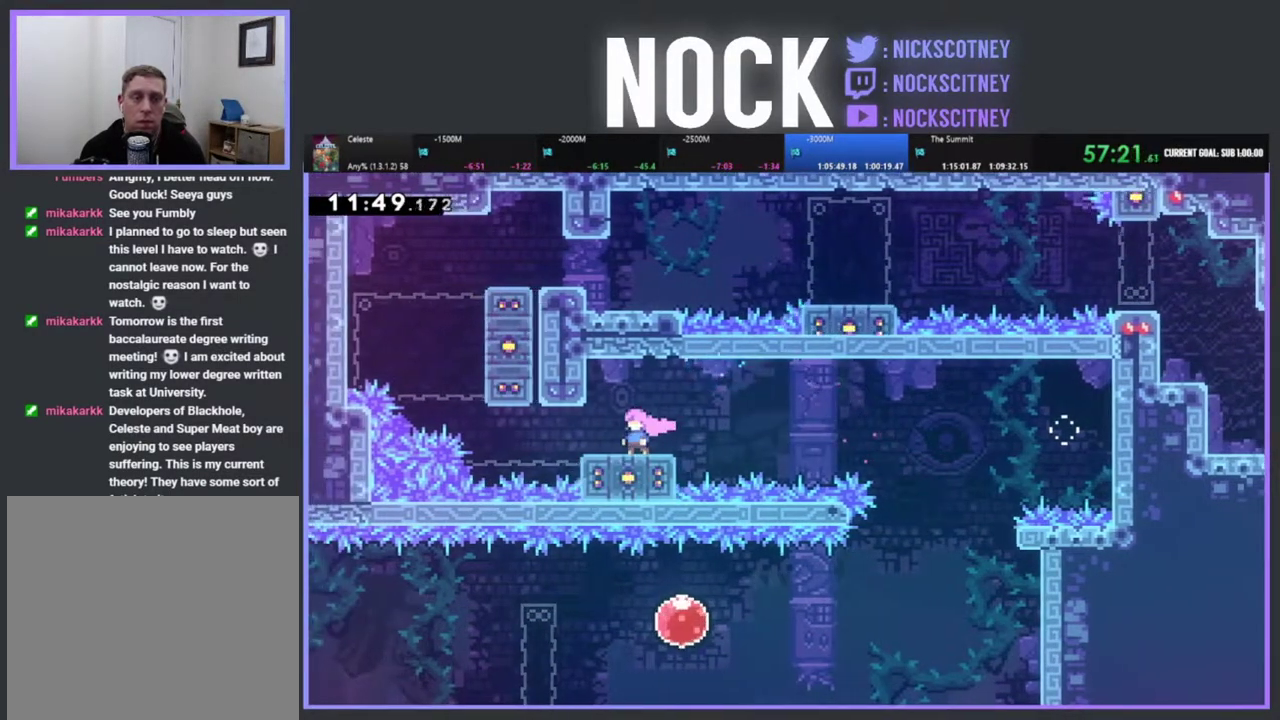
{"buttons": [], "left_stick": "center", "events": []}
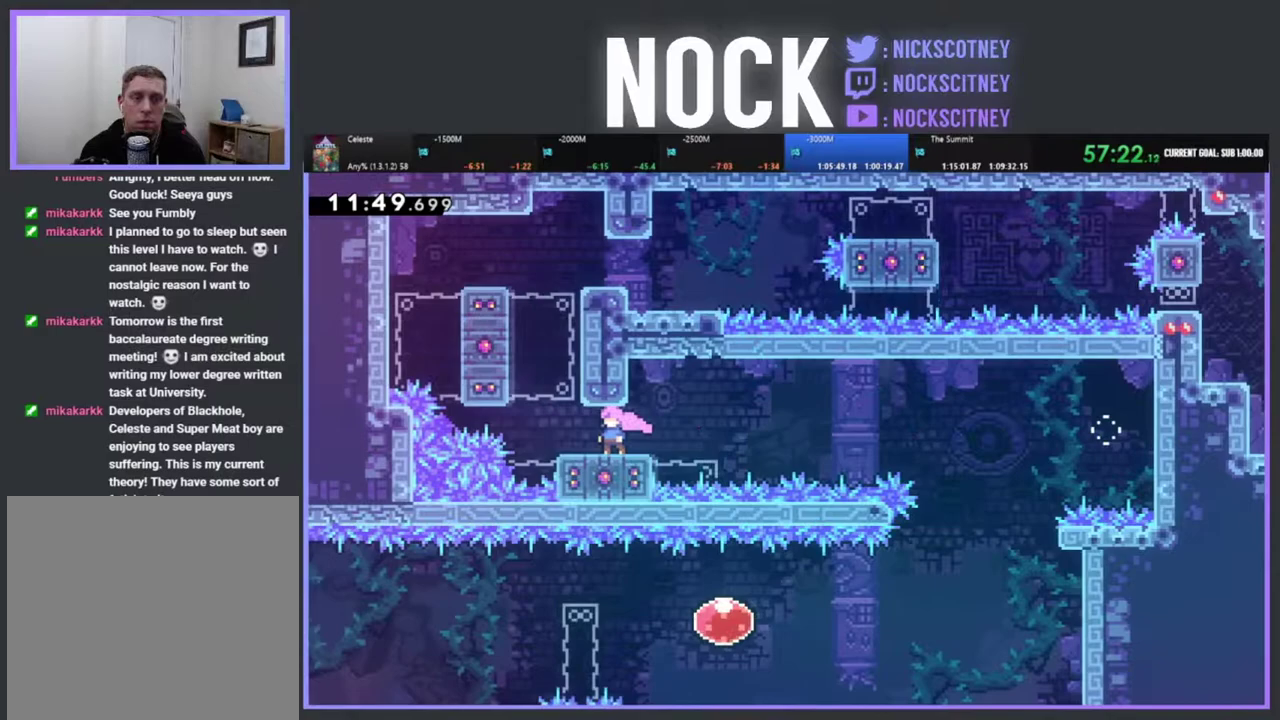
{"buttons": ["R2", "DPAD_UP"], "left_stick": "center", "events": [[250, "CROSS", "down"], [267, "DPAD_UP", "down"], [283, "R2", "down"], [483, "CROSS", "up"]]}
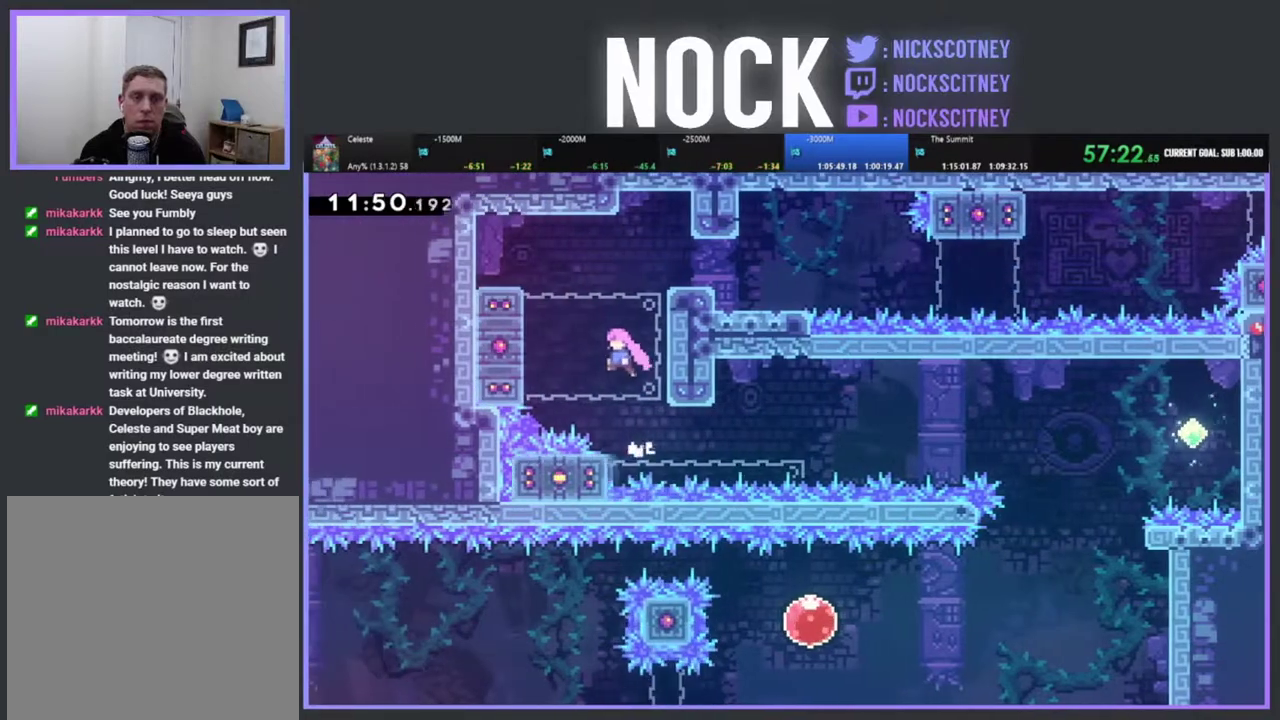
{"buttons": ["R2"], "left_stick": "center", "events": [[83, "CIRCLE", "down"], [83, "DPAD_RIGHT", "down"], [283, "DPAD_RIGHT", "up"], [317, "CIRCLE", "up"], [483, "DPAD_UP", "up"]]}
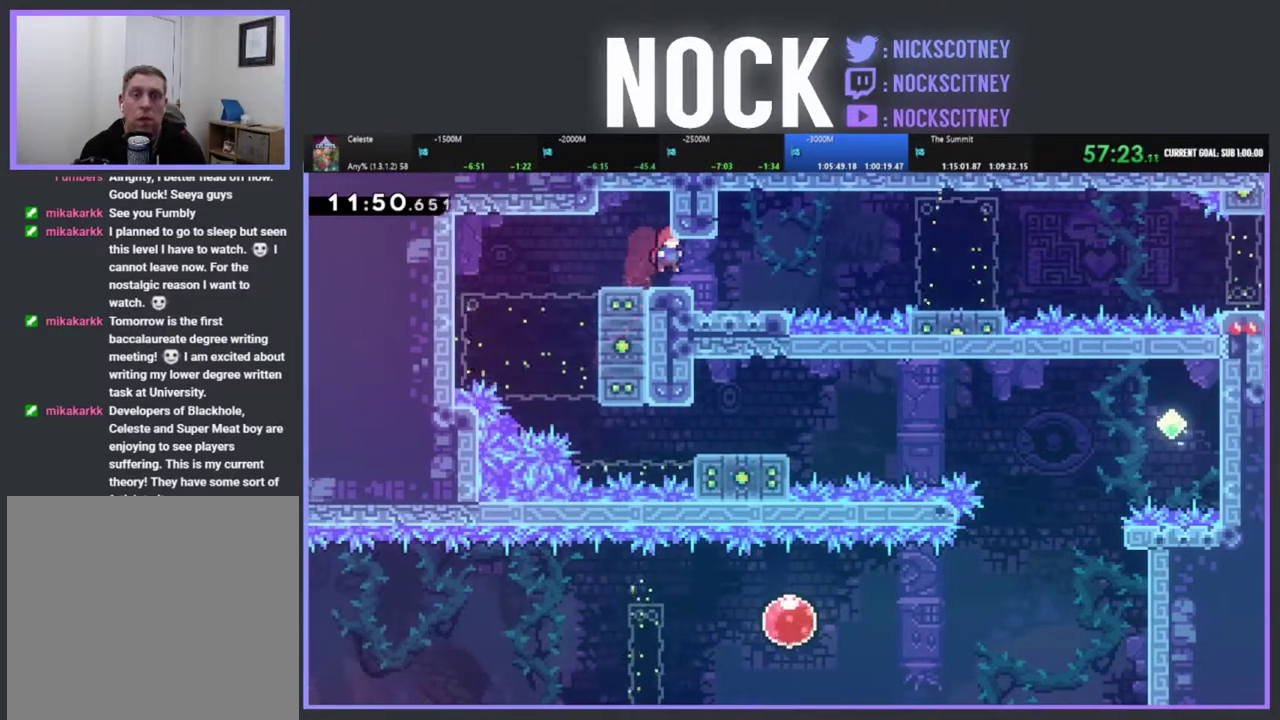
{"buttons": ["R2", "DPAD_RIGHT"], "left_stick": "center", "events": [[433, "DPAD_RIGHT", "down"]]}
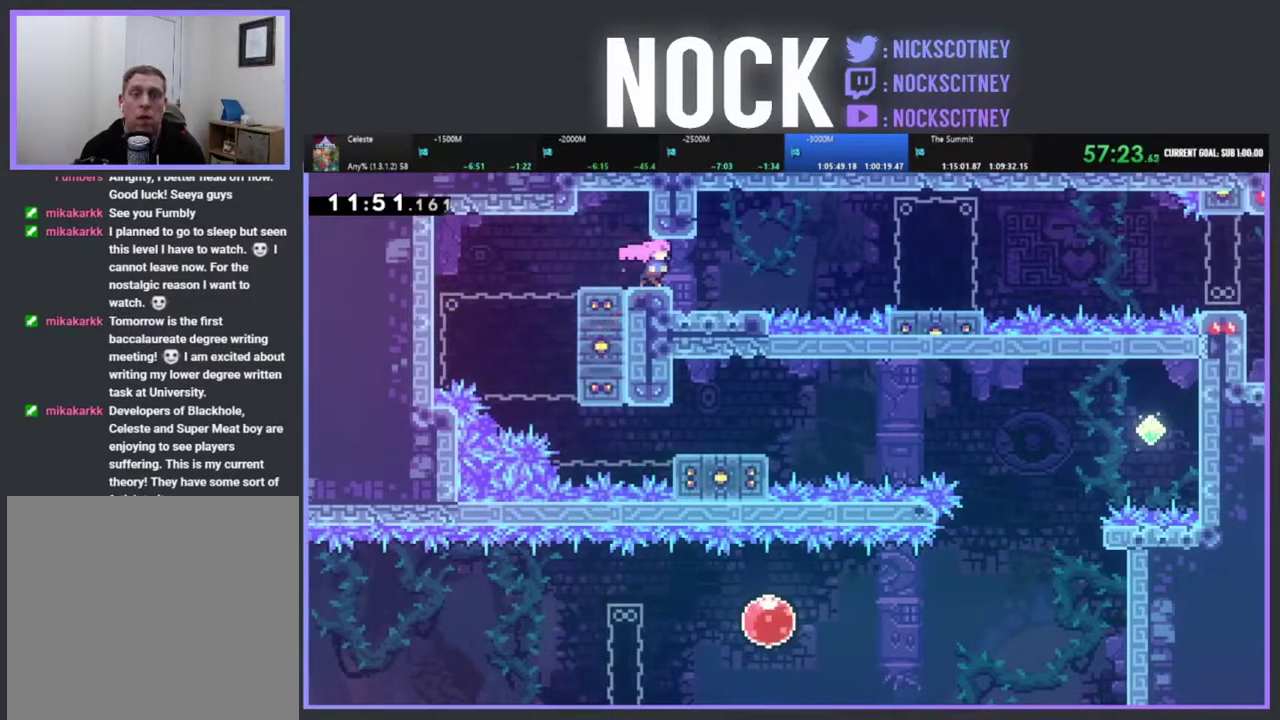
{"buttons": ["CIRCLE", "R2", "DPAD_RIGHT"], "left_stick": "center", "events": [[133, "CROSS", "down"], [300, "CROSS", "up"], [400, "CIRCLE", "down"]]}
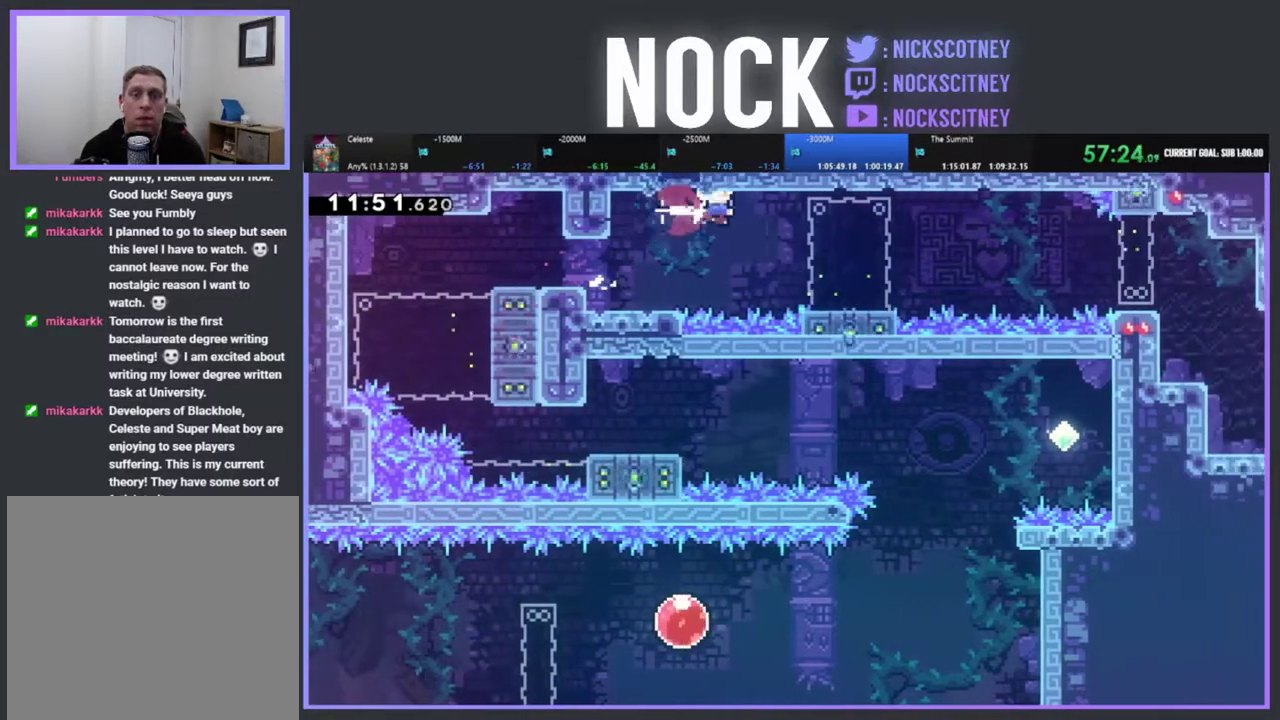
{"buttons": ["R2"], "left_stick": "center", "events": [[50, "DPAD_RIGHT", "up"], [100, "CIRCLE", "up"]]}
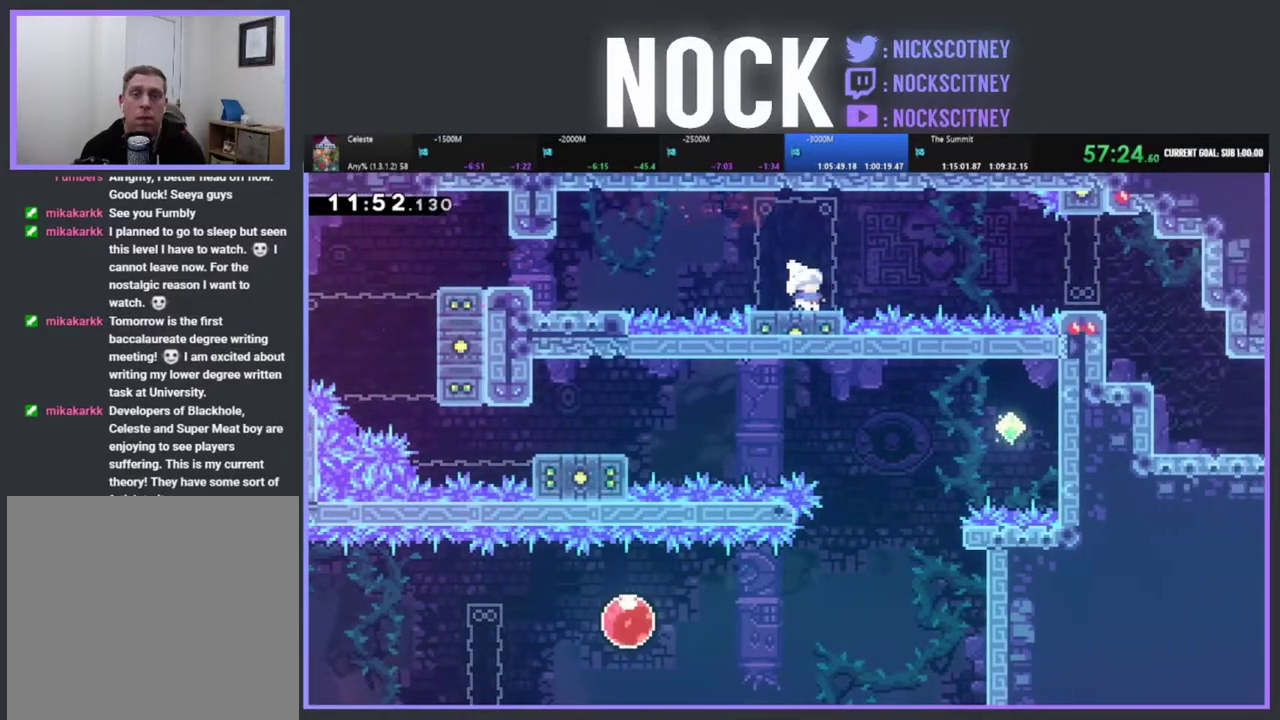
{"buttons": ["R2", "DPAD_RIGHT"], "left_stick": "center", "events": [[100, "DPAD_RIGHT", "down"], [117, "CROSS", "down"], [283, "CROSS", "up"]]}
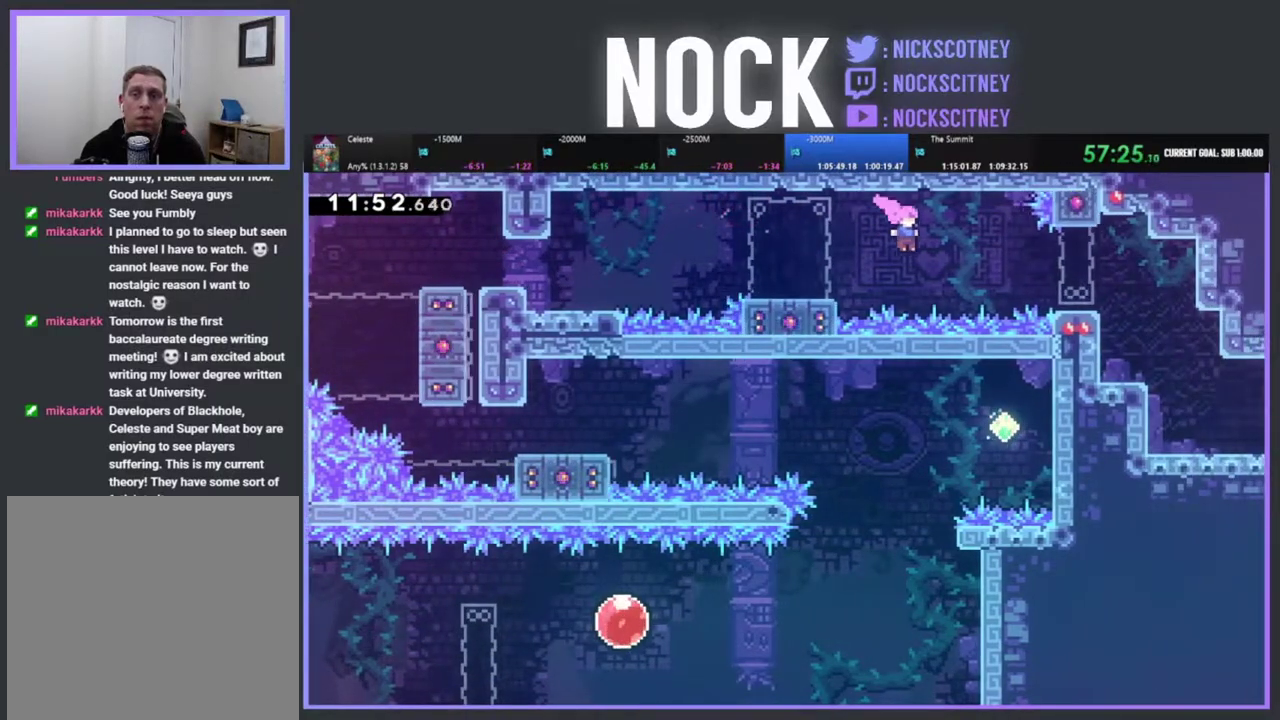
{"buttons": ["R2", "DPAD_RIGHT"], "left_stick": "center", "events": [[83, "CIRCLE", "down"], [200, "CIRCLE", "up"], [350, "DPAD_RIGHT", "up"], [467, "DPAD_RIGHT", "down"]]}
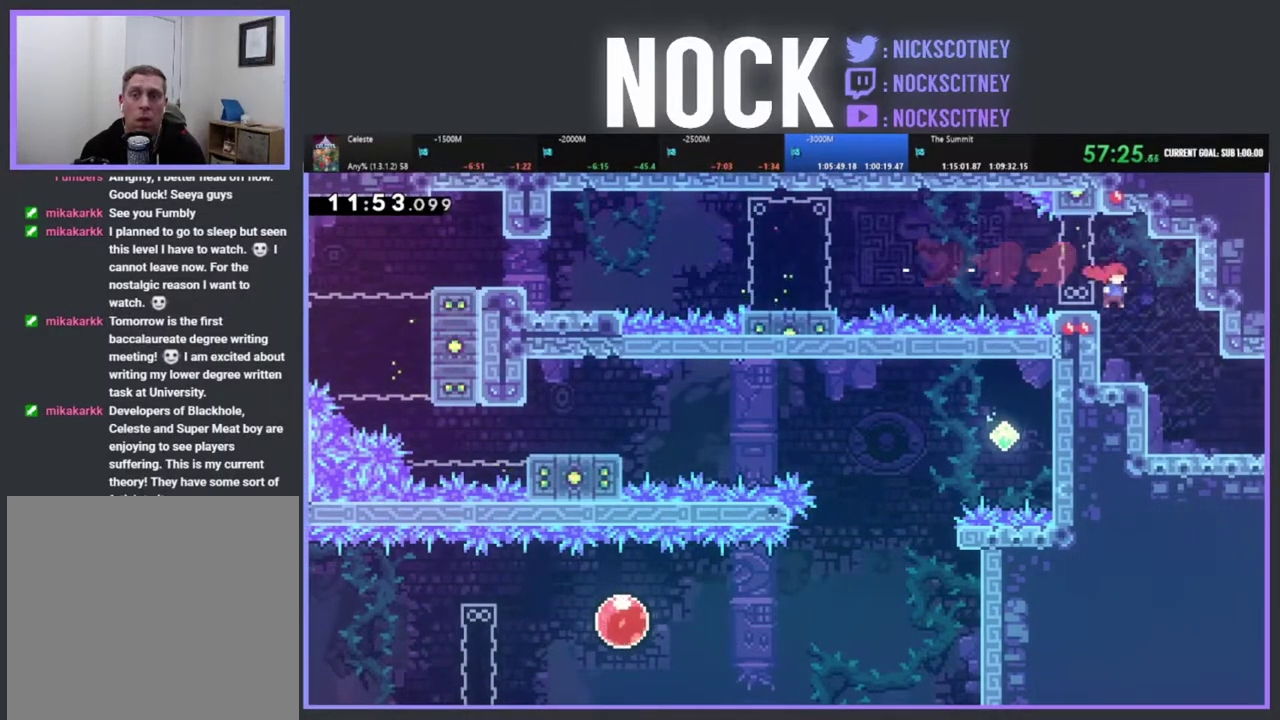
{"buttons": ["CIRCLE", "DPAD_RIGHT"], "left_stick": "center", "events": [[150, "R2", "up"], [333, "CIRCLE", "down"]]}